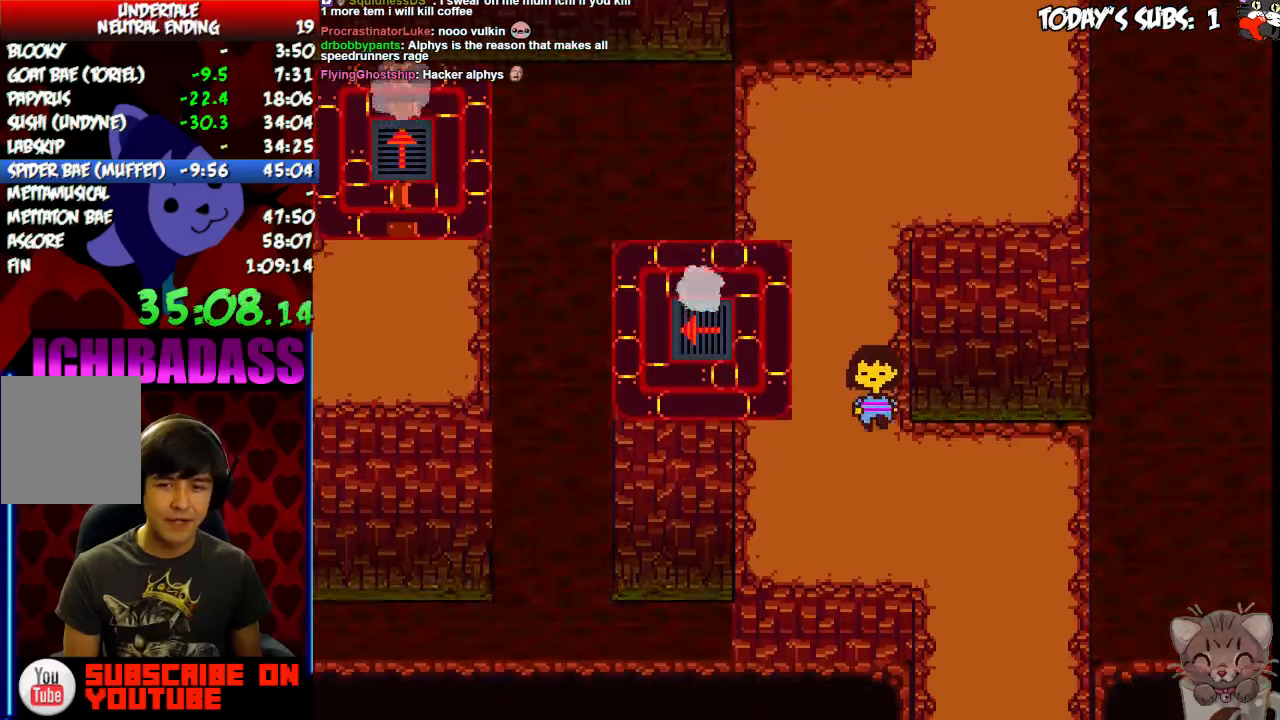
Gameplay with keyboard; each line is a JSON object with the keys held at the frame after it. "events" lists presses ("down") and releases ("up") of "c", "down", "escape", "left", "return", "right", "shift", "up", "x" and "z" between this image and that frame as [ms after this image, input, new state], when the widget could be followed in between. No other keys are recorded. Mouse input is not recorded.
{"keys": ["down"], "events": [[433, "right", "up"]]}
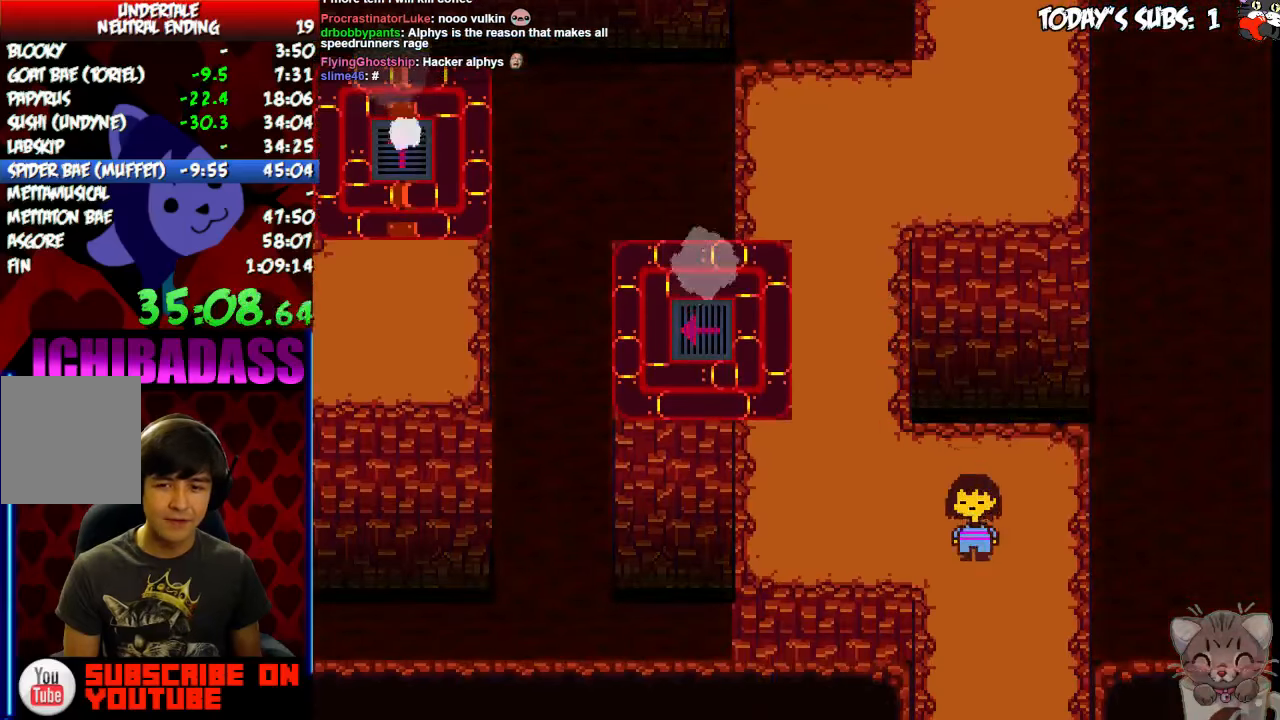
{"keys": ["down"], "events": [[167, "left", "down"], [267, "left", "up"]]}
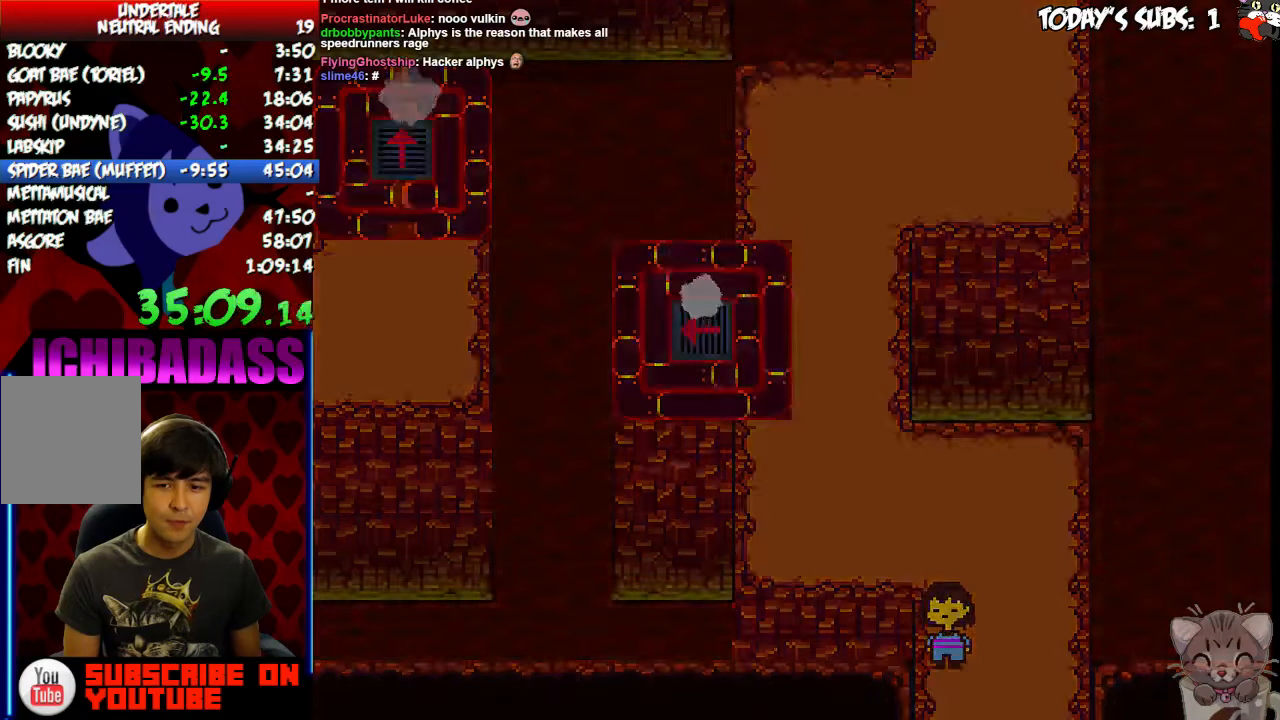
{"keys": ["down"]}
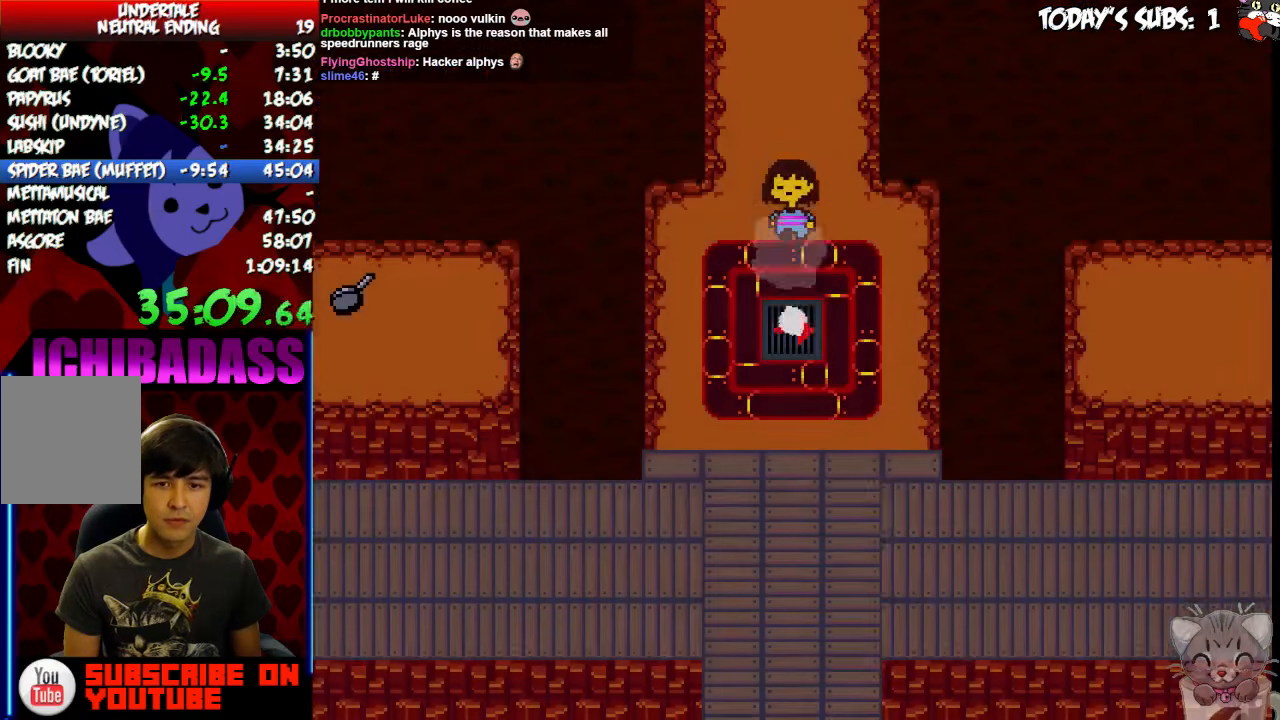
{"keys": ["down"], "events": [[167, "down", "up"], [433, "down", "down"]]}
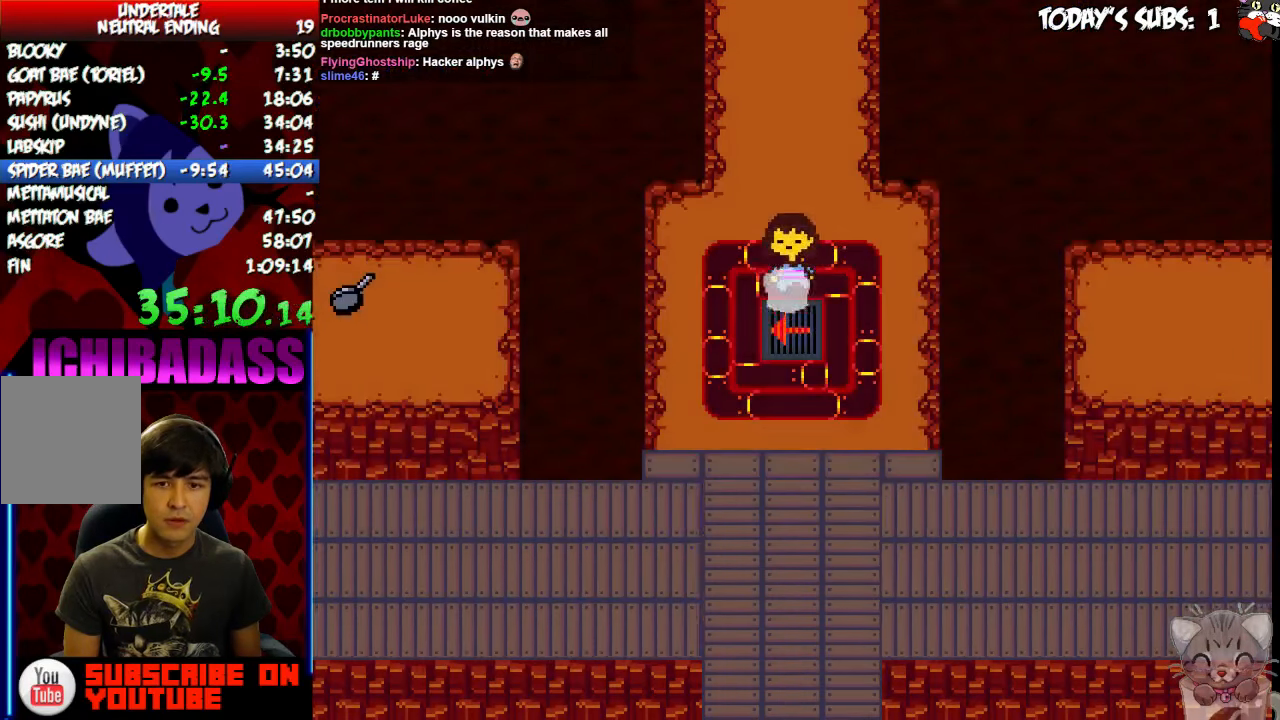
{"keys": ["left"], "events": [[33, "left", "down"], [167, "down", "up"]]}
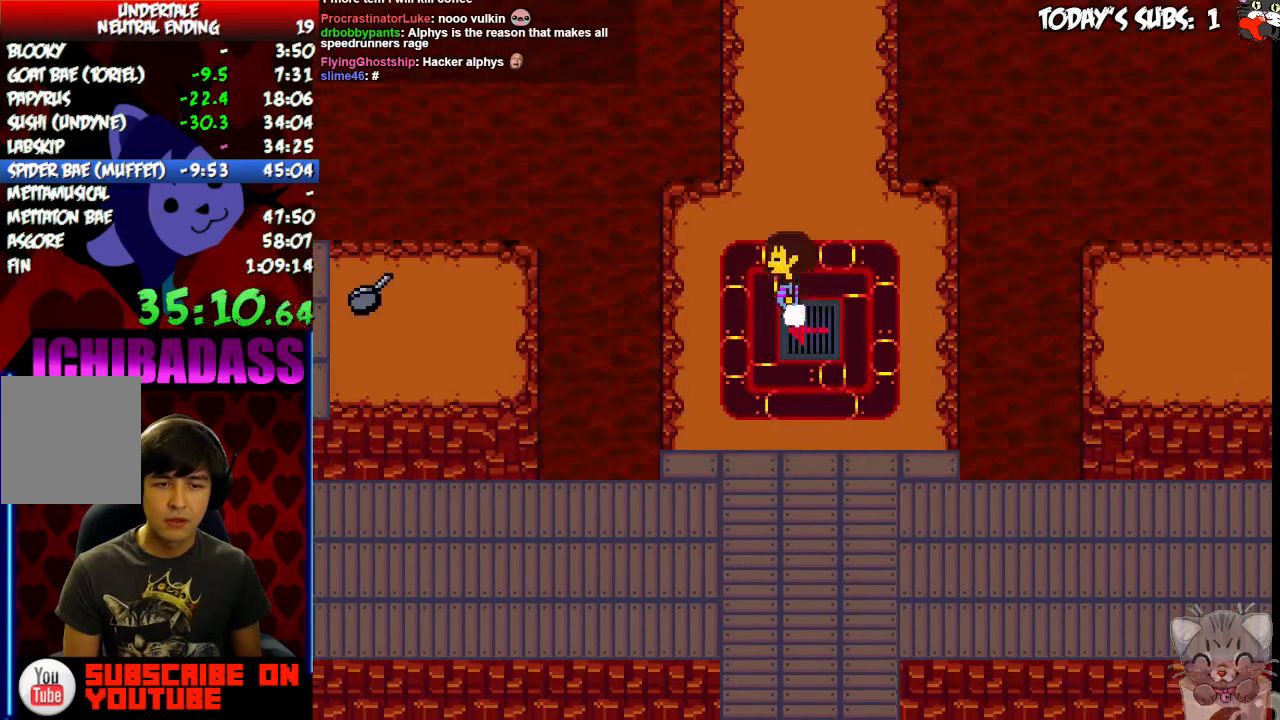
{"keys": ["left", "up"], "events": [[67, "up", "down"]]}
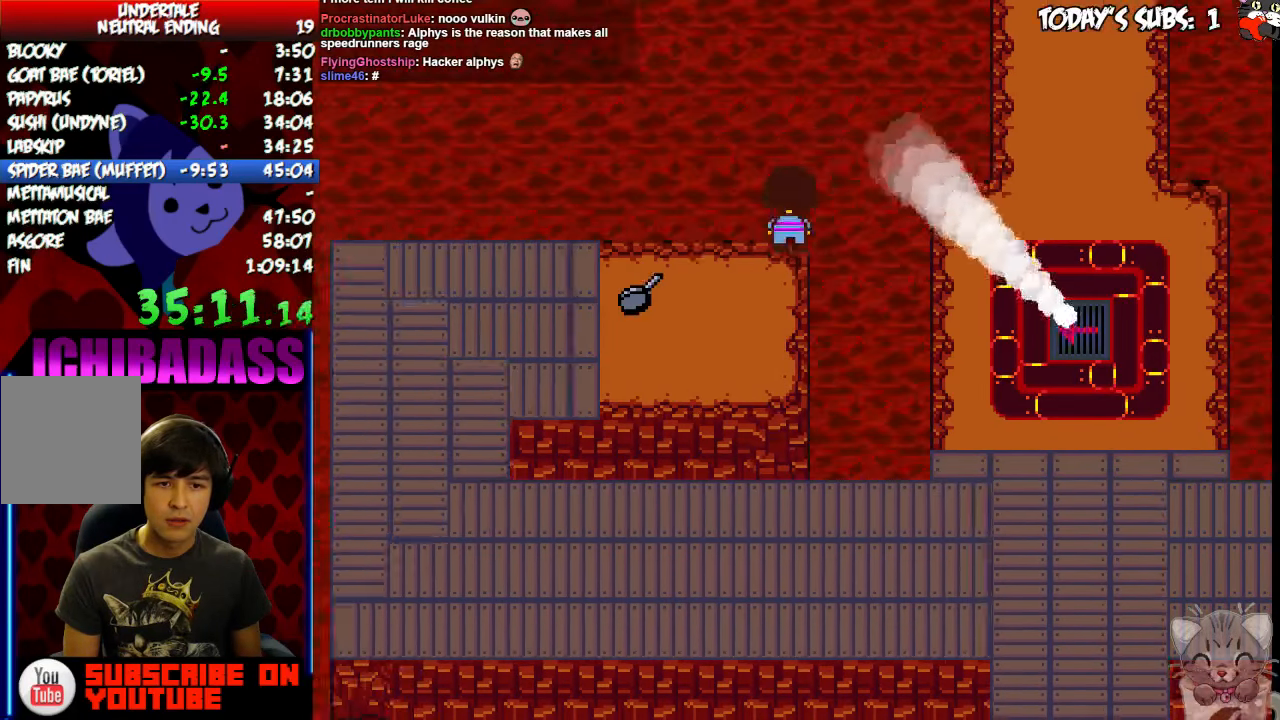
{"keys": ["left"], "events": [[267, "z", "down"], [333, "z", "up"], [367, "x", "down"], [400, "x", "up"], [433, "z", "down"], [467, "z", "up"], [500, "up", "up"]]}
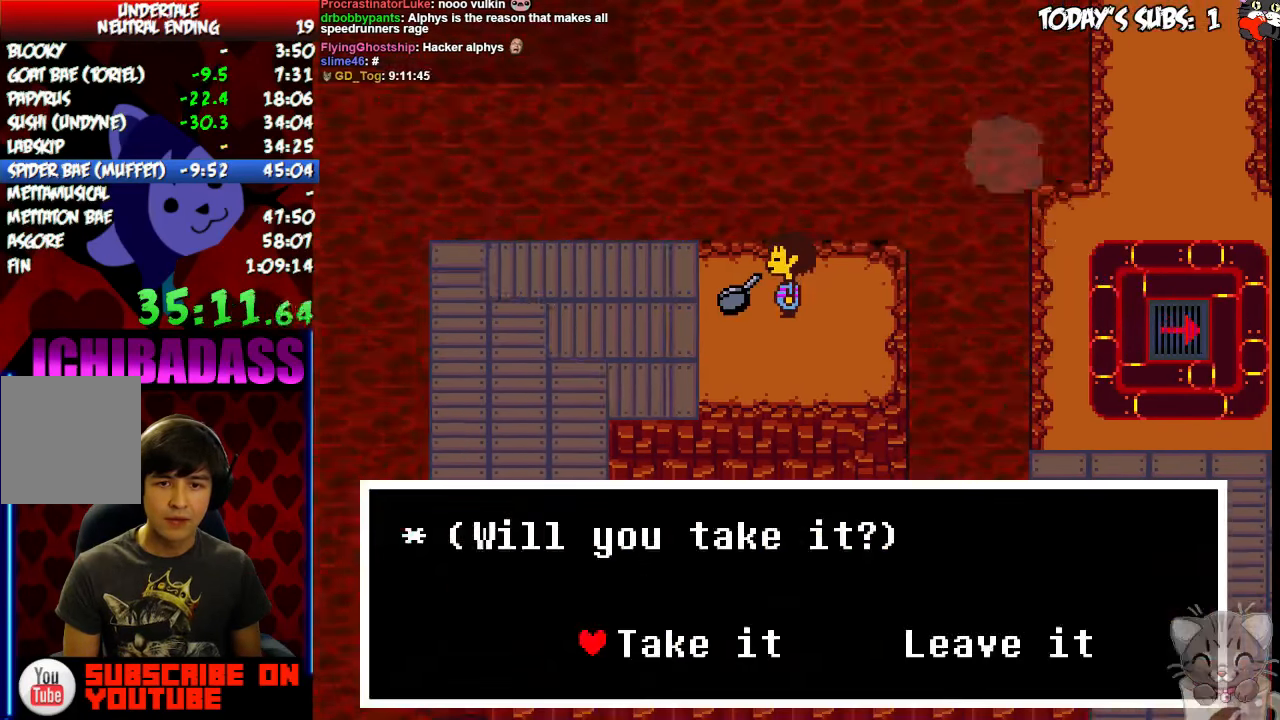
{"keys": [], "events": [[33, "x", "down"], [67, "left", "up"], [100, "x", "up"], [100, "z", "down"], [167, "x", "down"], [167, "z", "up"], [267, "z", "down"], [300, "x", "up"], [333, "z", "up"]]}
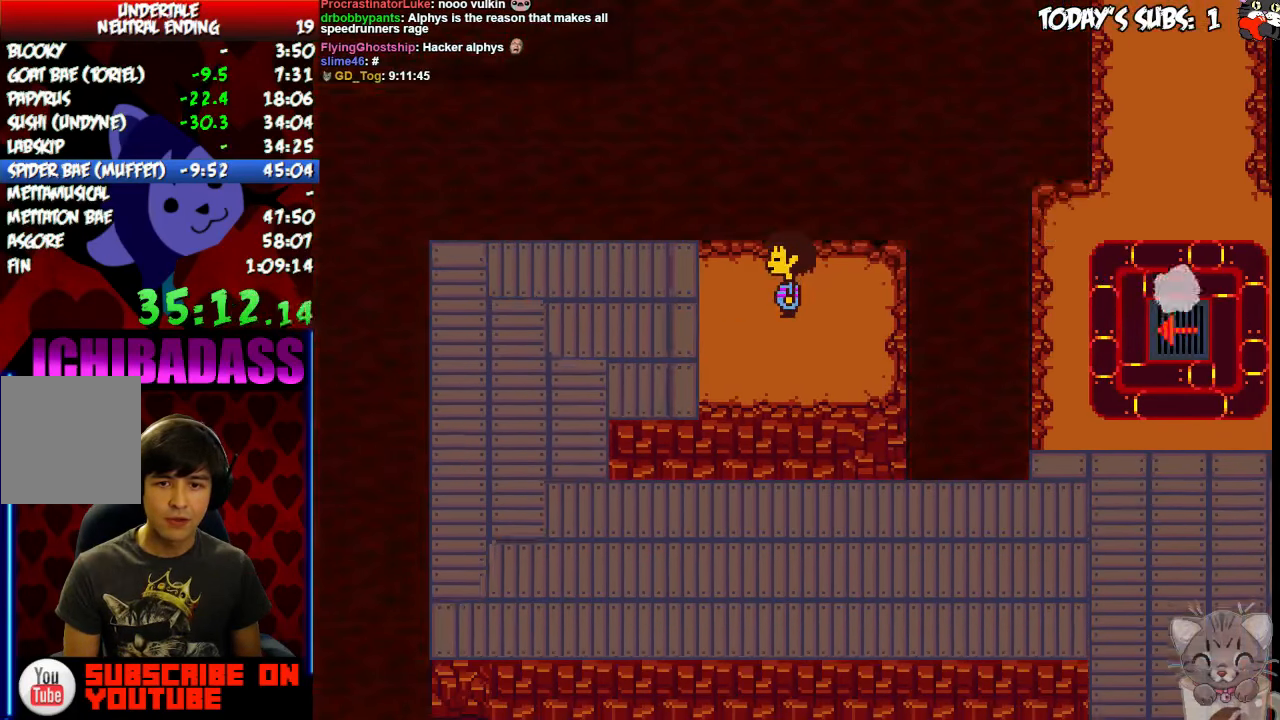
{"keys": []}
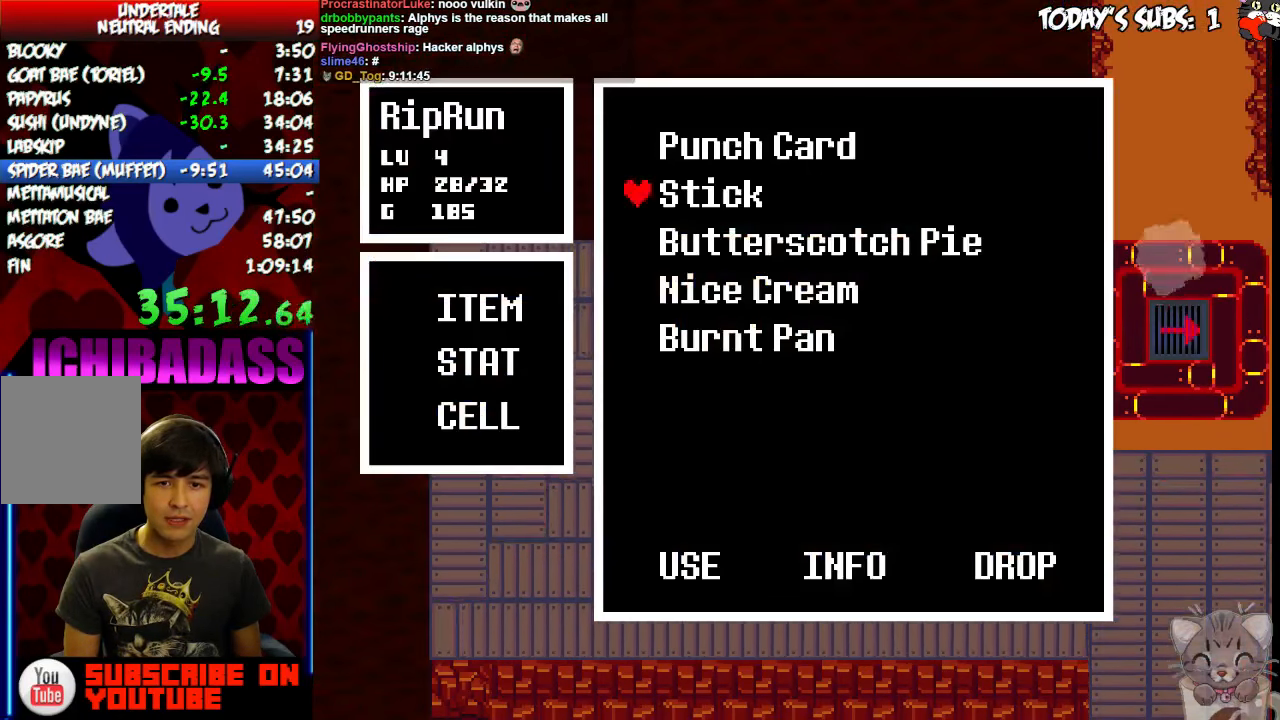
{"keys": [], "events": [[33, "down", "down"], [67, "down", "up"], [167, "down", "down"], [233, "down", "up"], [300, "down", "down"], [400, "down", "up"], [400, "z", "down"], [467, "z", "up"]]}
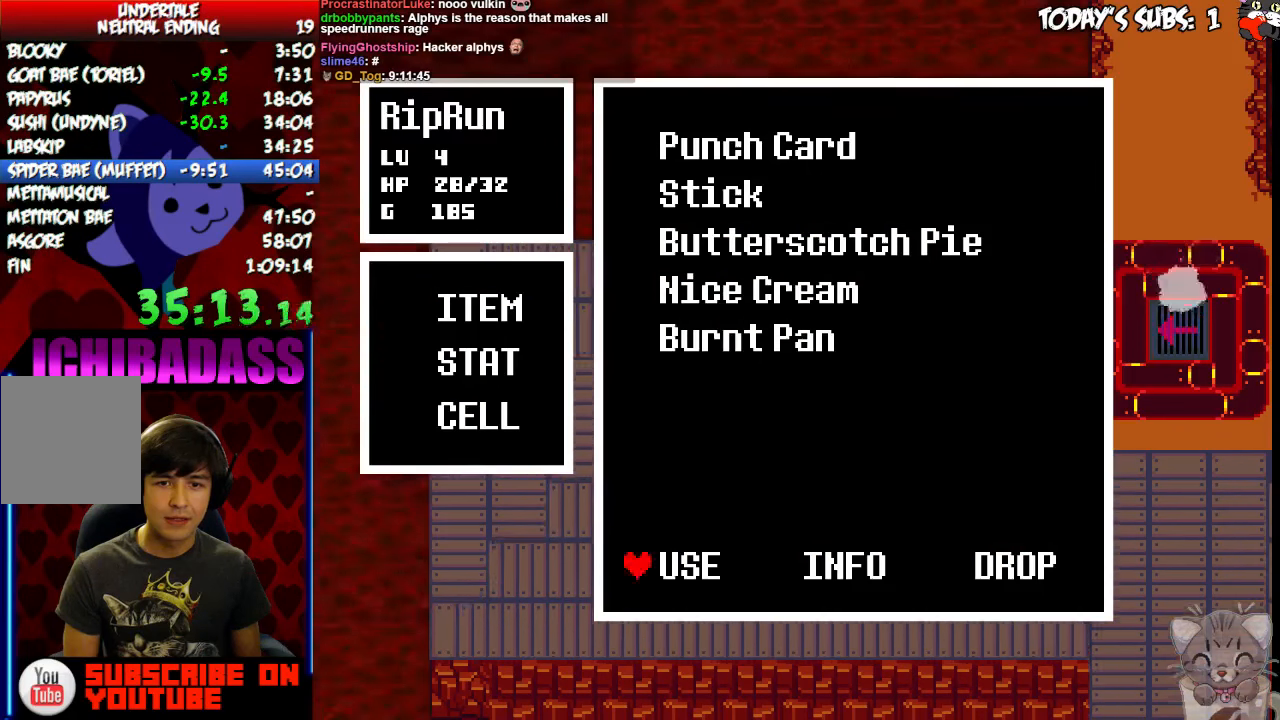
{"keys": ["left"], "events": [[67, "z", "down"], [100, "z", "up"], [166, "x", "down"], [200, "left", "down"], [233, "z", "down"], [266, "x", "up"], [333, "z", "up"]]}
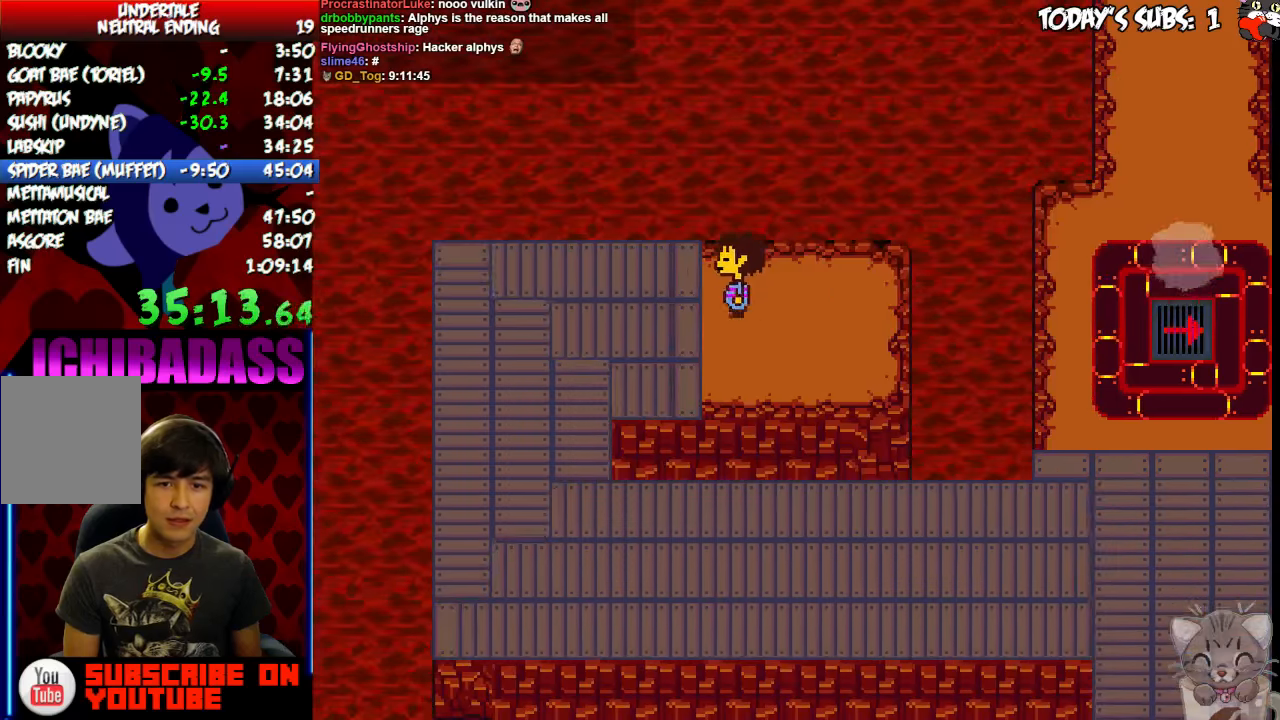
{"keys": ["down", "right"], "events": [[33, "down", "down"], [466, "left", "up"], [466, "right", "down"]]}
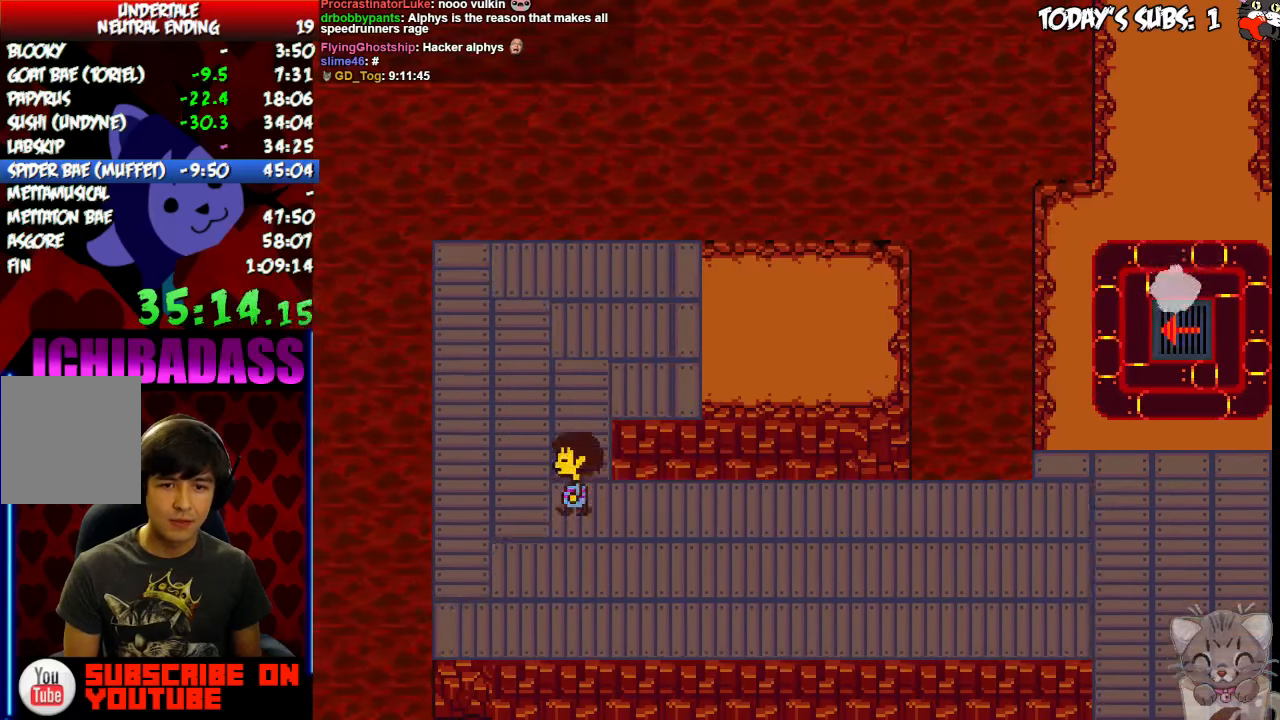
{"keys": ["right"], "events": [[133, "down", "up"], [333, "up", "down"], [466, "up", "up"]]}
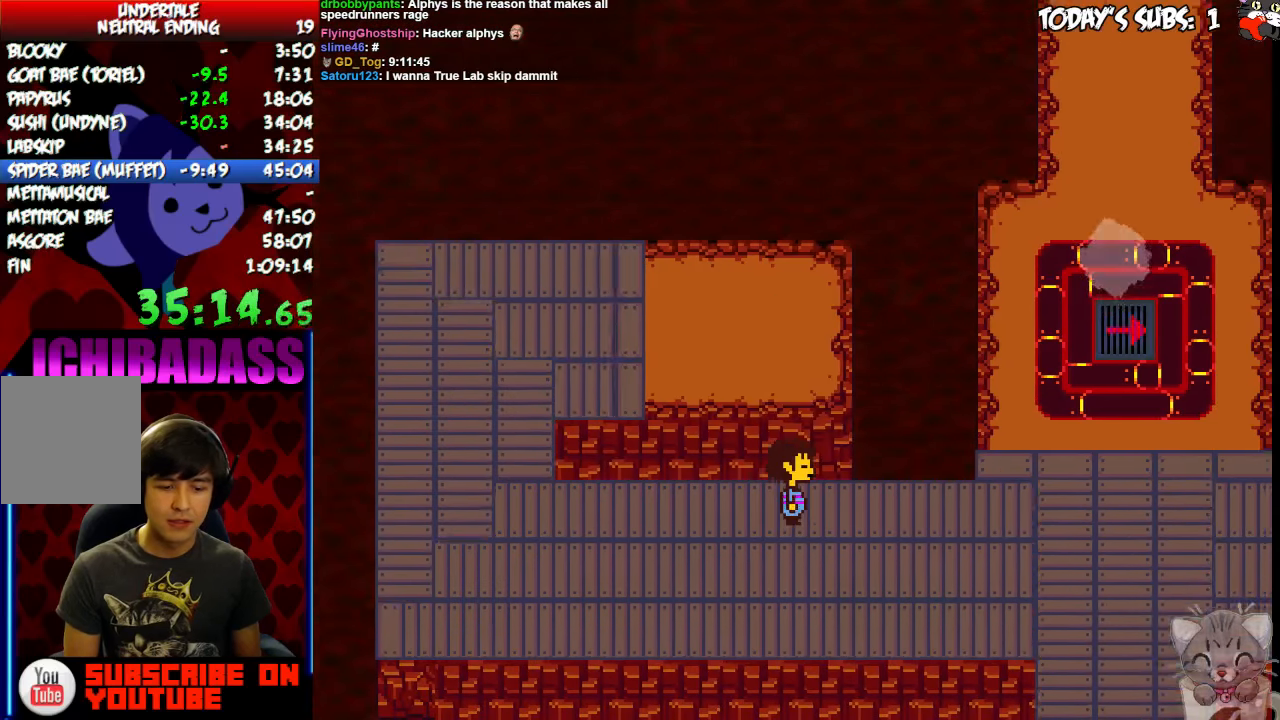
{"keys": ["right", "up"]}
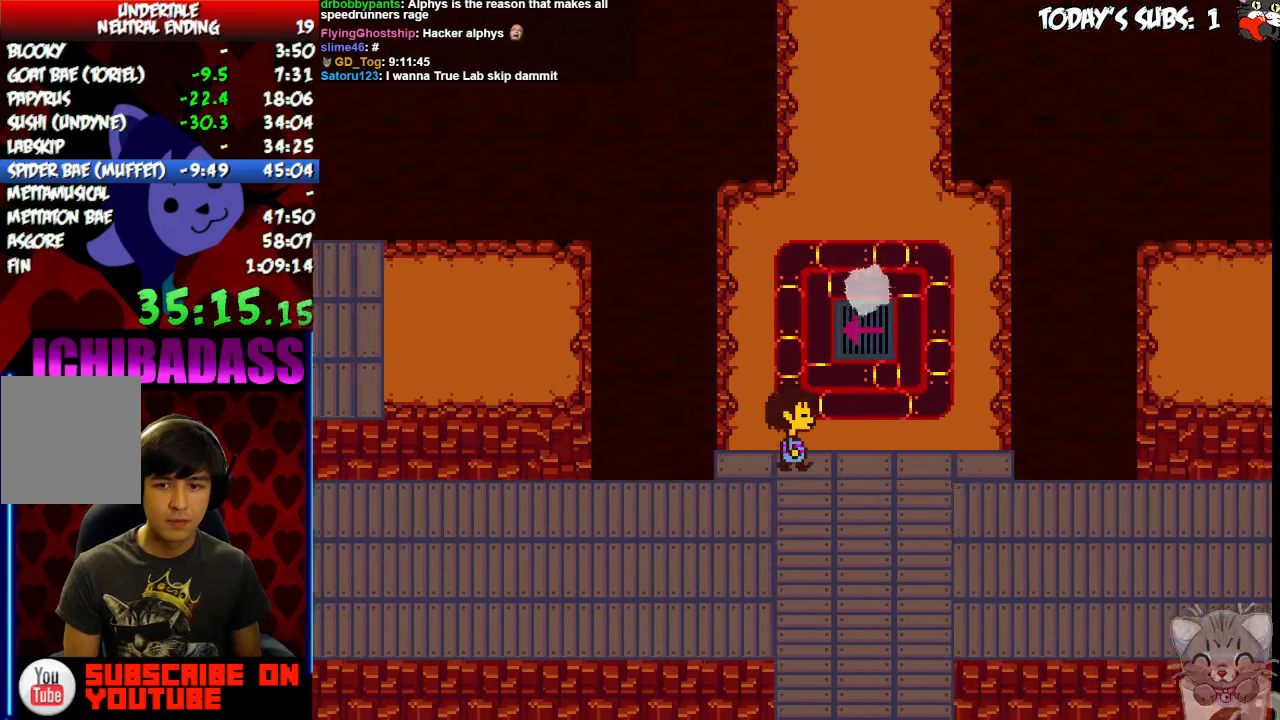
{"keys": ["up"]}
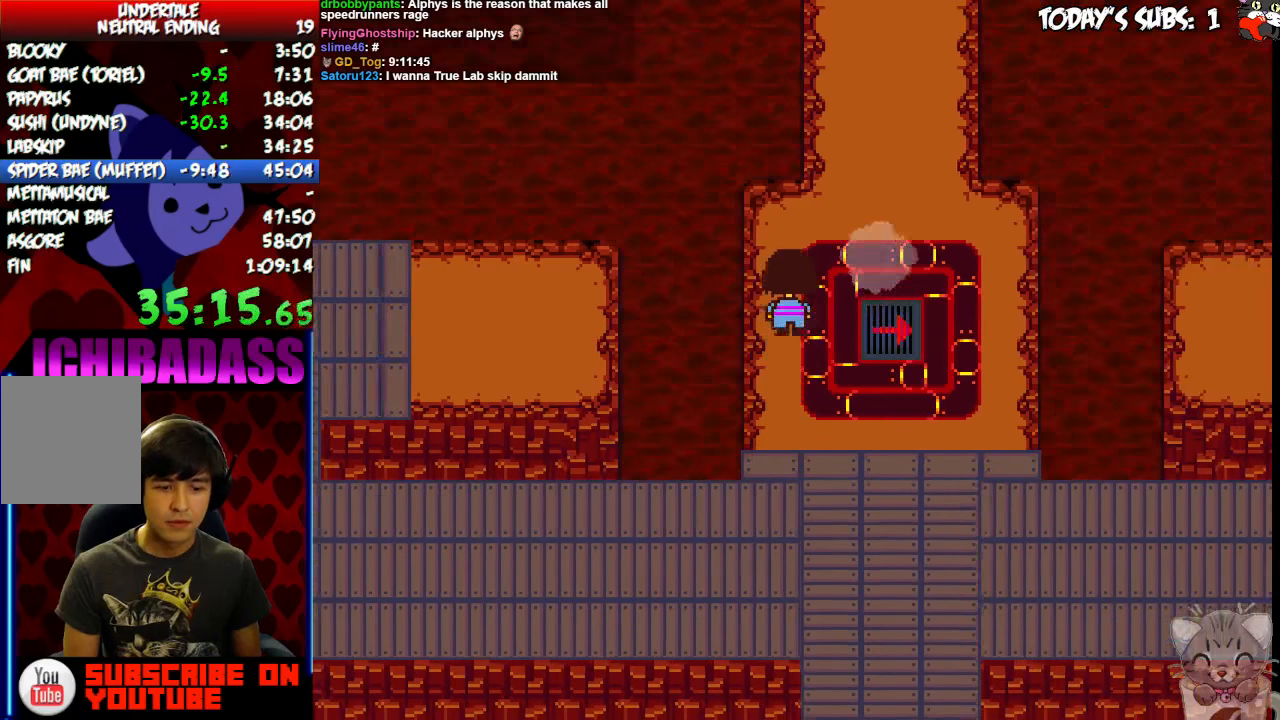
{"keys": ["right", "up"], "events": [[200, "right", "down"]]}
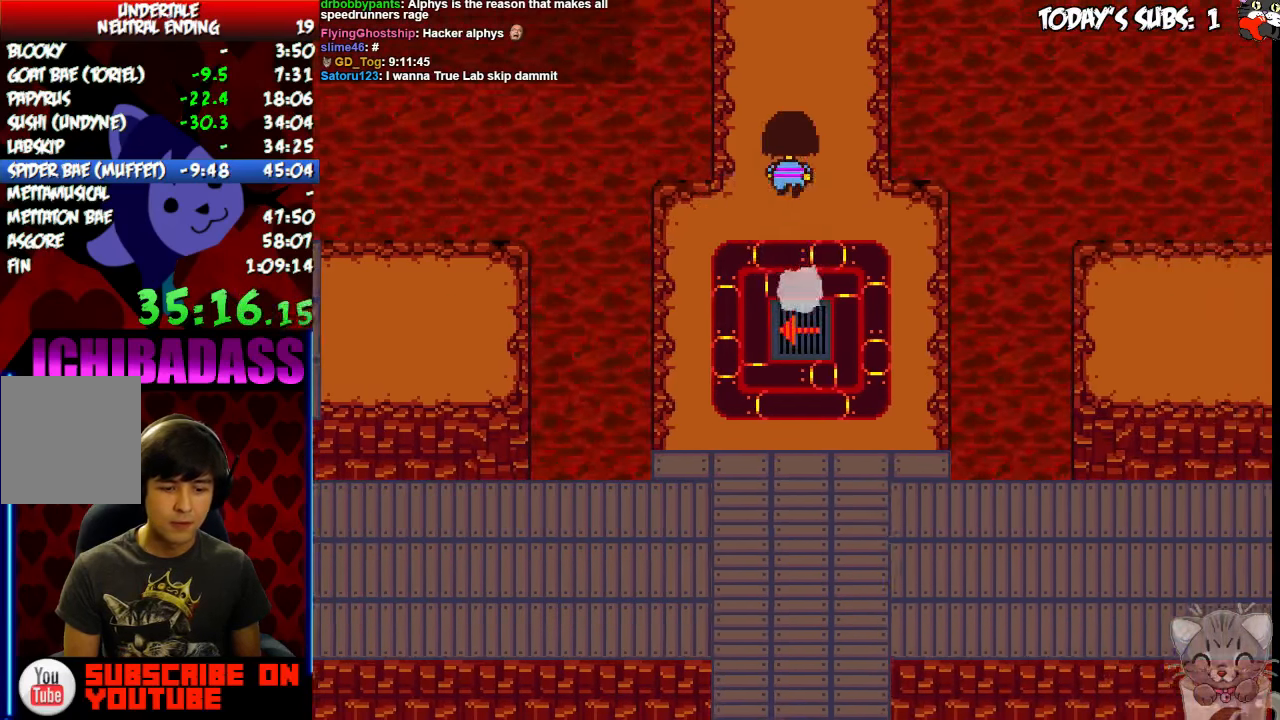
{"keys": ["left", "up"], "events": [[100, "left", "down"], [133, "right", "up"]]}
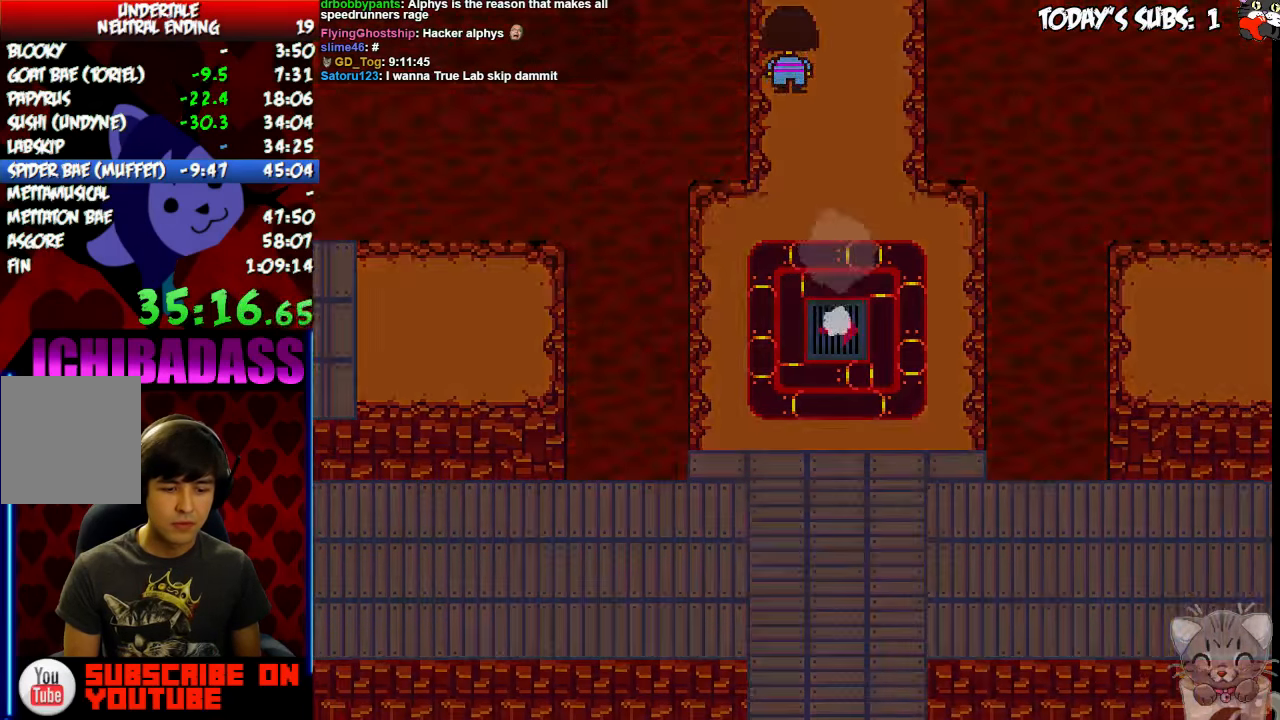
{"keys": ["left", "up"], "events": []}
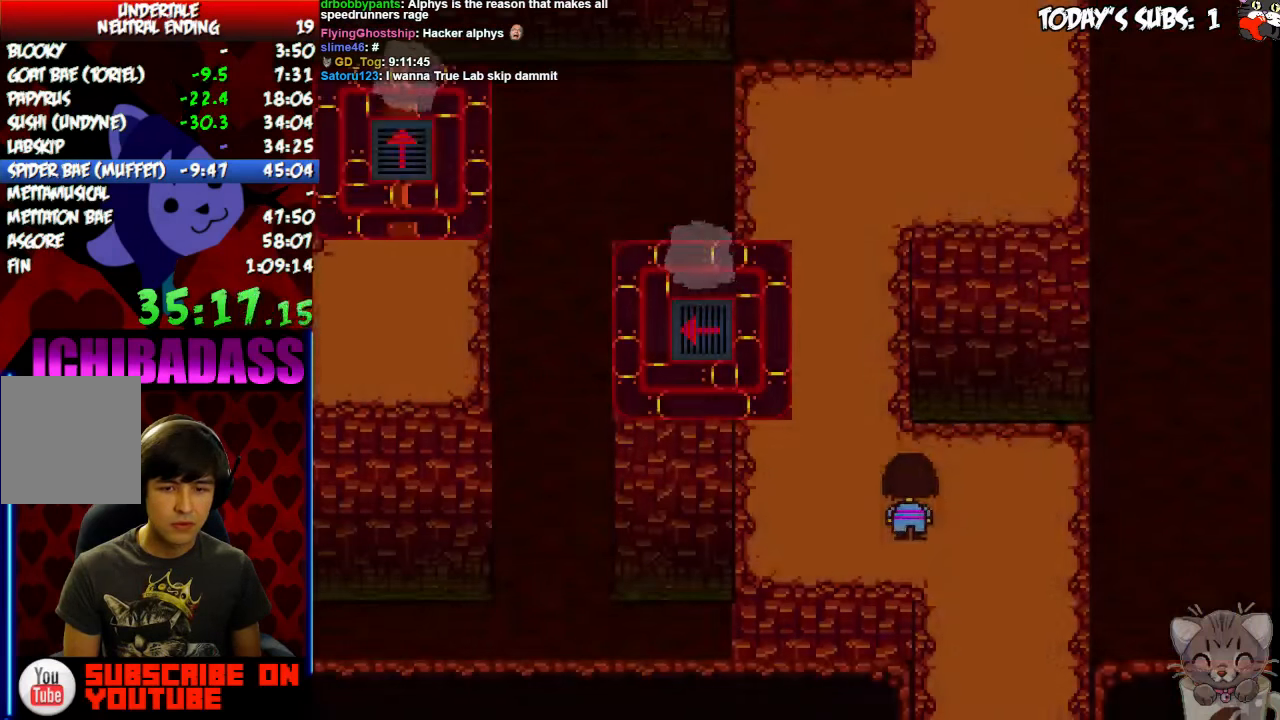
{"keys": ["left", "up"]}
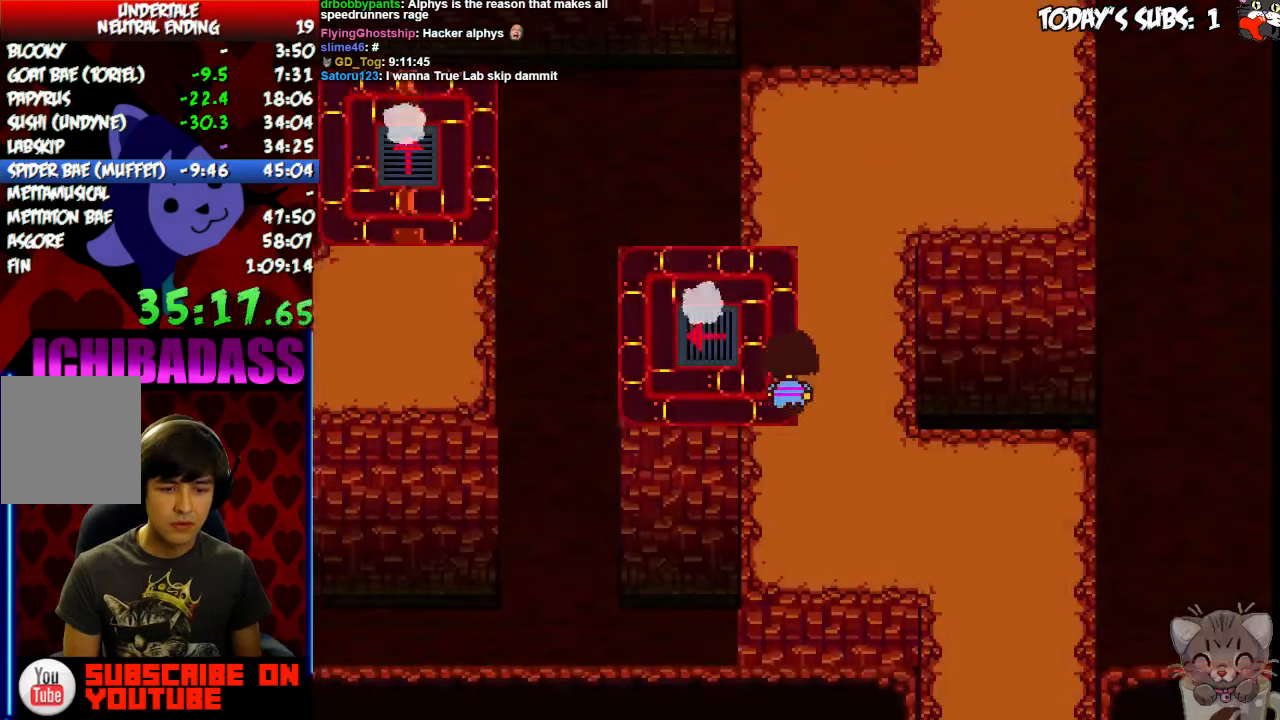
{"keys": ["left", "up"], "events": []}
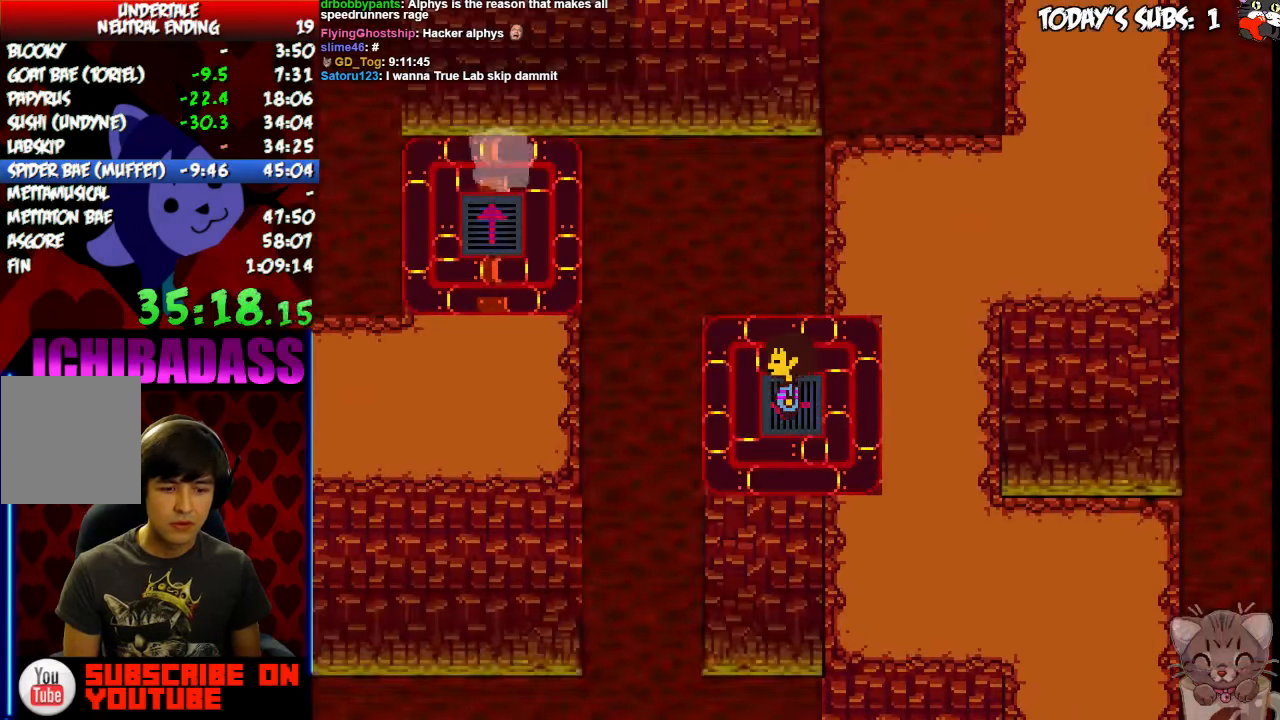
{"keys": ["up"], "events": [[66, "left", "up"]]}
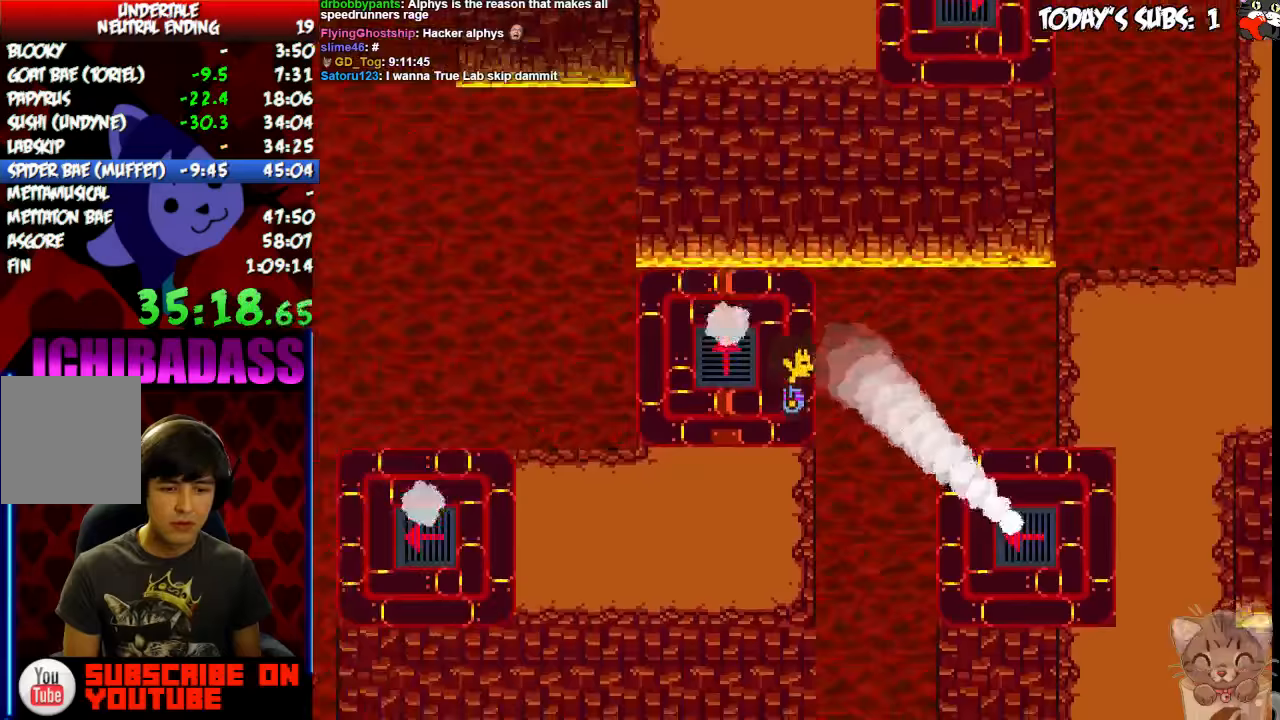
{"keys": ["right", "up"], "events": [[200, "right", "down"]]}